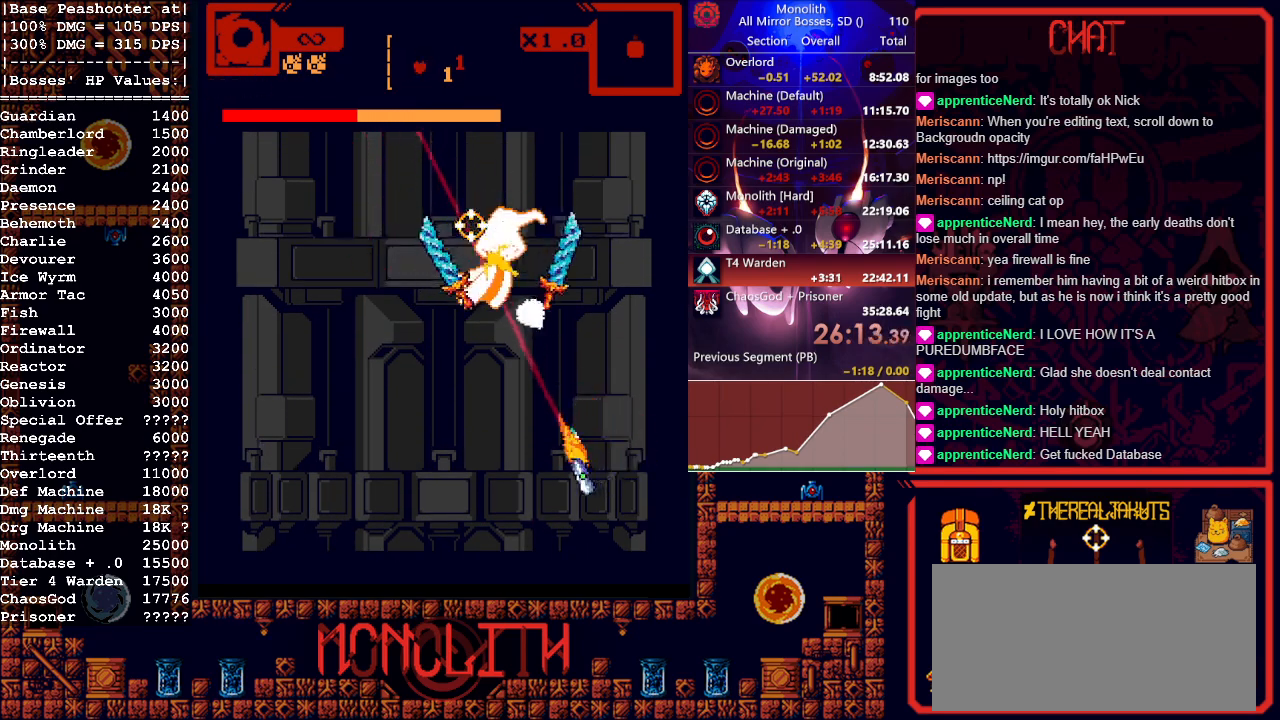
Gameplay with keyboard and mouse; each line is a JSON object with the keys and mouse buttons held at the frame after it. "events" lists presses ("down") and releases ("up") of "1", "a", "d", "escape", "s", "shift", "space", "tab", "w", "mouse_left" and "mouse_right" between this image and that frame as [ms after this image, input, new state], when the widget could be followed in between. "mouse_left", "mouse_right" = the "left", "right" buttons of the "mouse" list. No other keys are recorded. Mouse movement is not recorded.
{"keys": ["a", "w"], "mouse": ["left"], "events": [[33, "mouse_right", "down"], [217, "mouse_right", "up"], [467, "w", "down"]]}
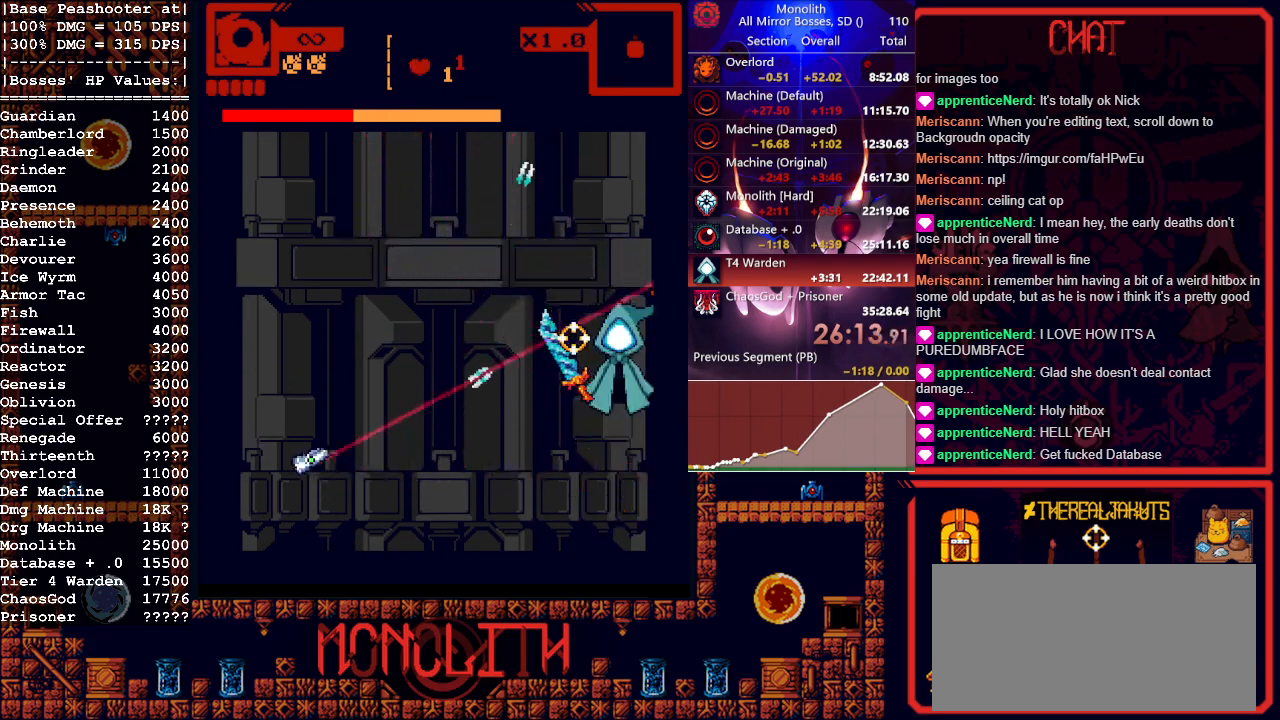
{"keys": [], "mouse": ["left"], "events": [[100, "w", "up"], [183, "a", "up"]]}
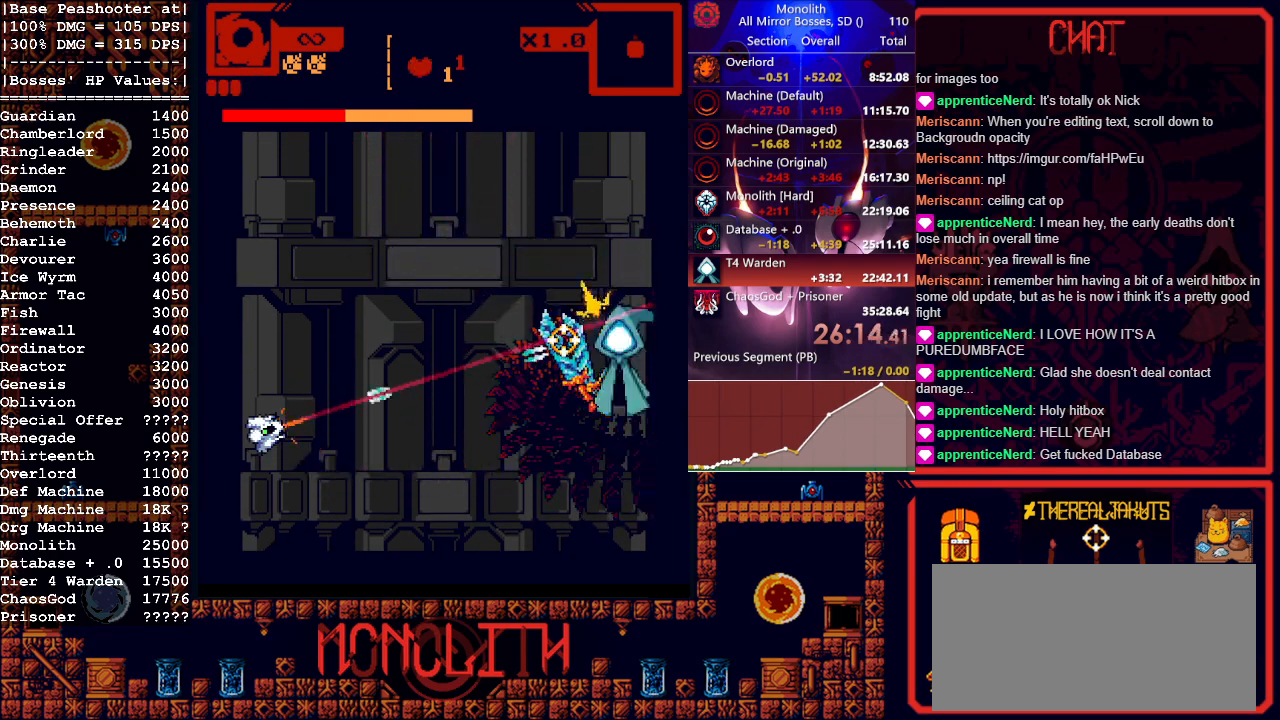
{"keys": ["d", "w"], "mouse": ["left"], "events": [[67, "s", "down"], [117, "d", "down"], [167, "mouse_right", "down"], [250, "mouse_right", "up"], [300, "s", "up"], [433, "w", "down"]]}
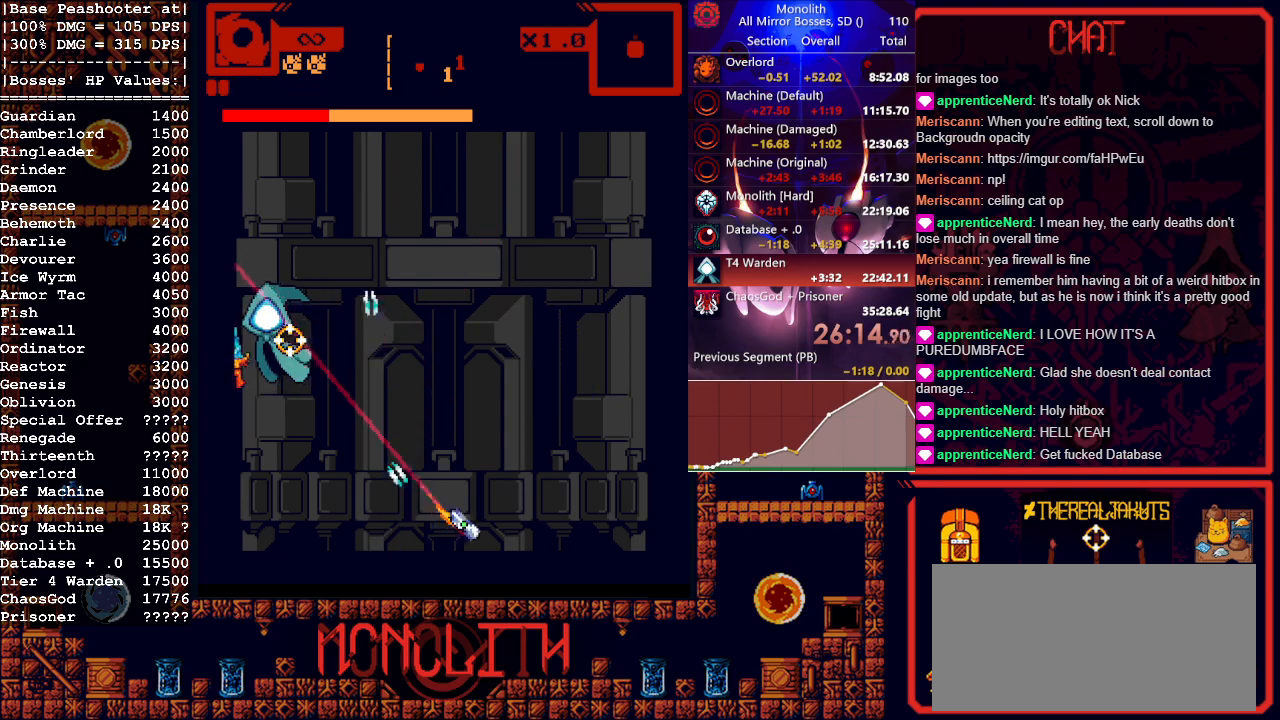
{"keys": [], "mouse": ["left"], "events": [[233, "w", "up"], [283, "d", "up"]]}
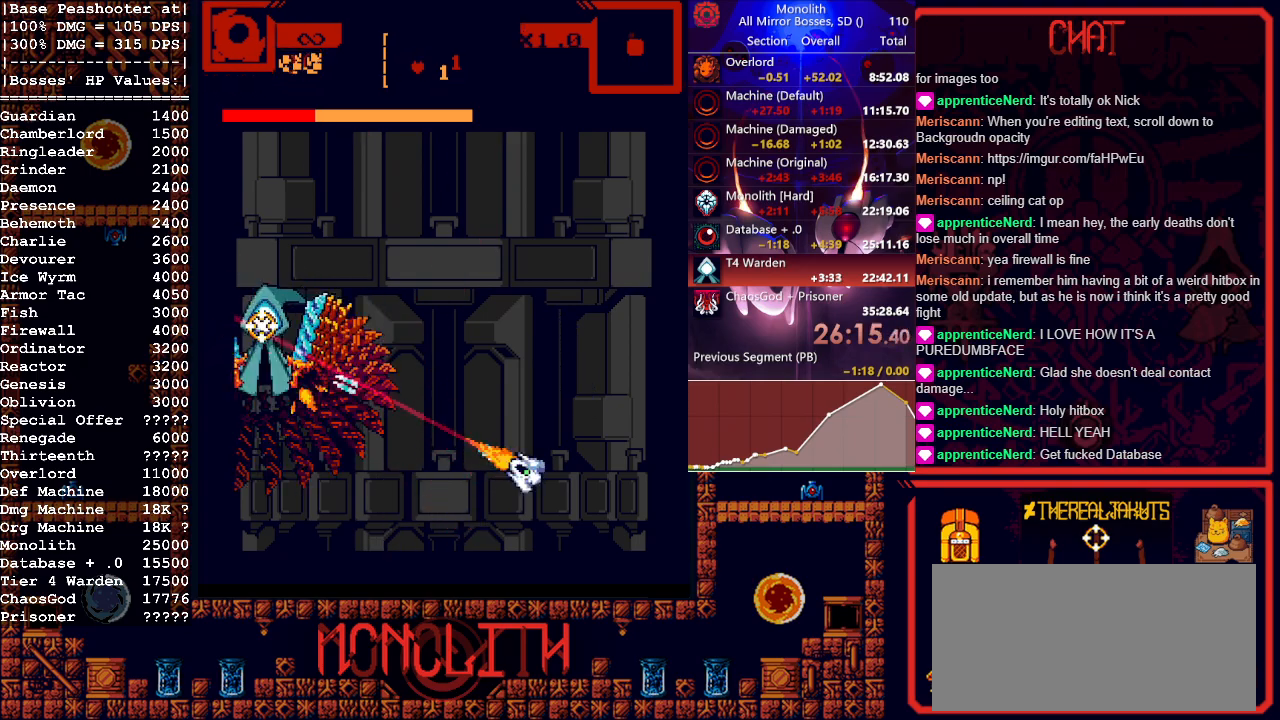
{"keys": ["a"], "mouse": ["left"], "events": [[183, "s", "down"], [383, "a", "down"], [467, "s", "up"]]}
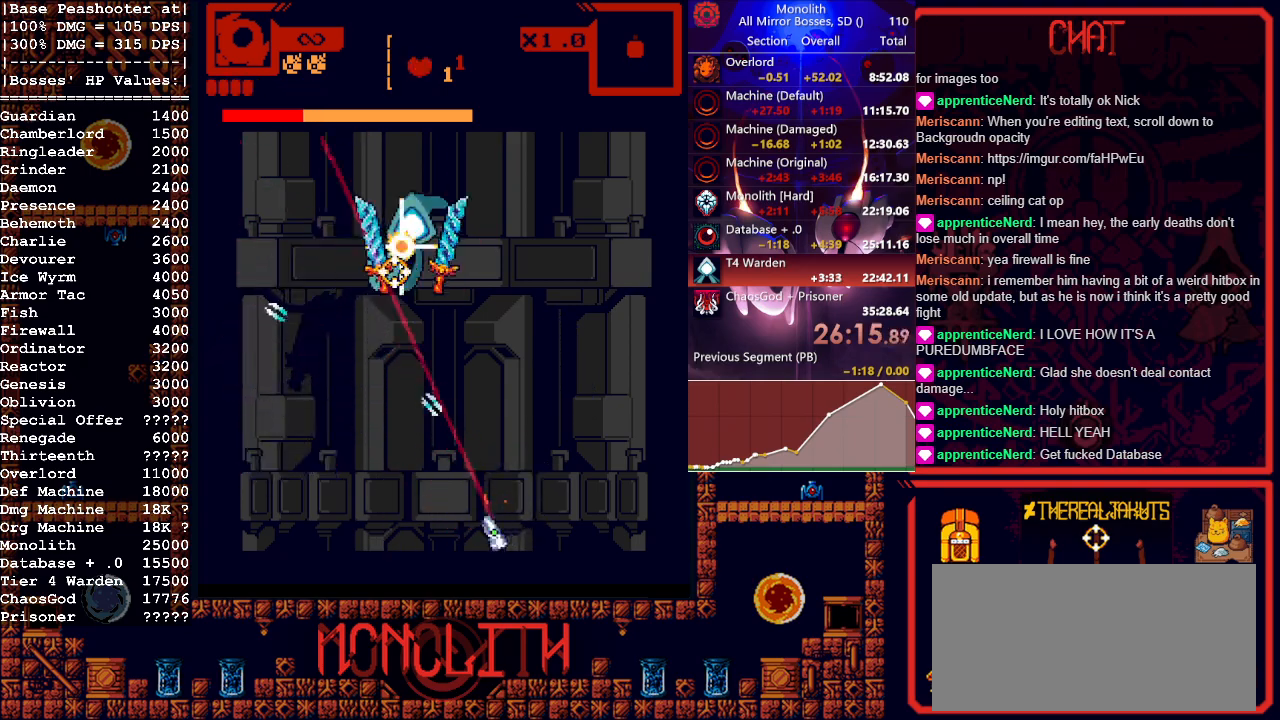
{"keys": [], "mouse": ["left"], "events": [[167, "w", "down"], [200, "a", "up"], [250, "w", "up"]]}
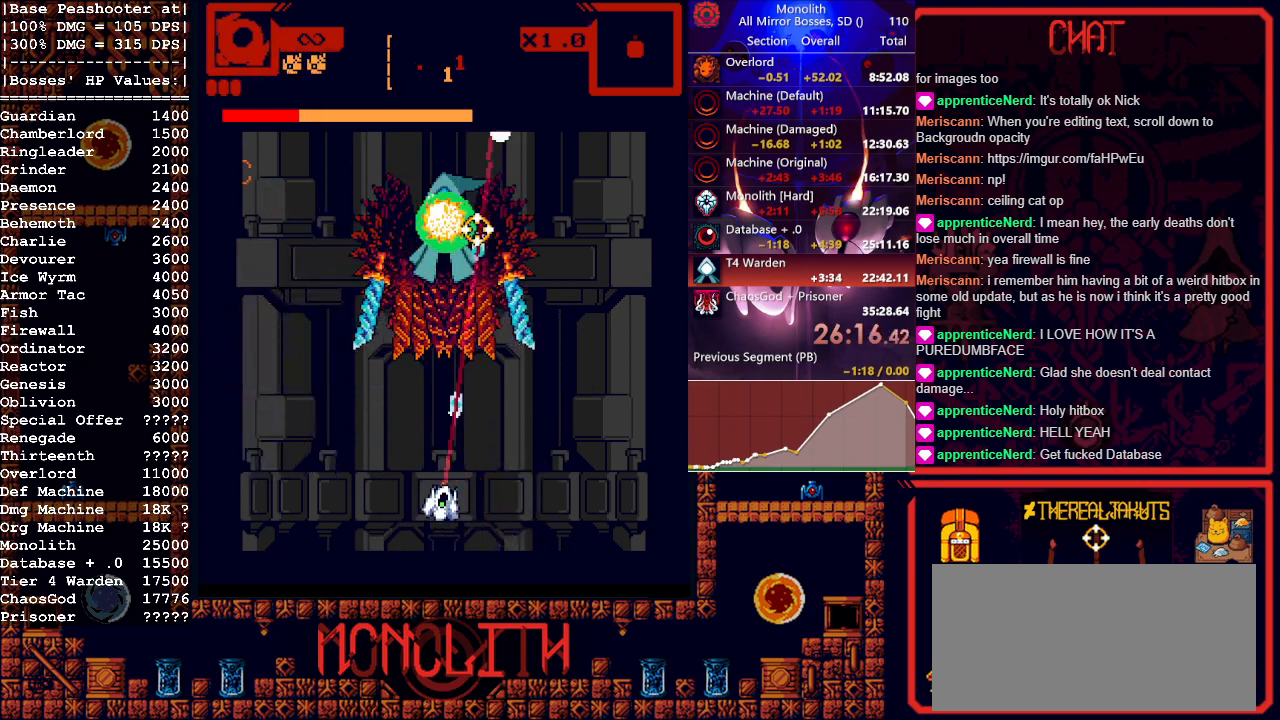
{"keys": [], "mouse": ["left"], "events": [[183, "s", "down"], [233, "d", "down"], [367, "s", "up"], [400, "d", "up"]]}
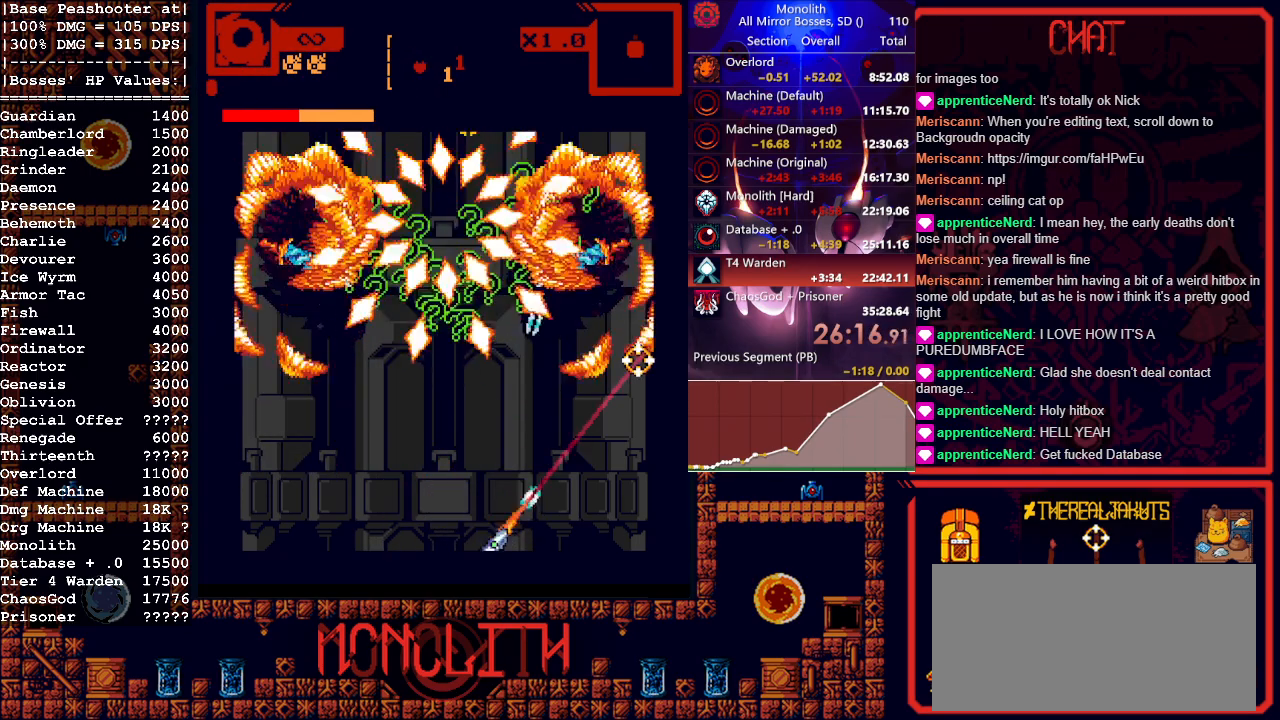
{"keys": [], "mouse": ["left"], "events": [[150, "a", "down"], [233, "a", "up"]]}
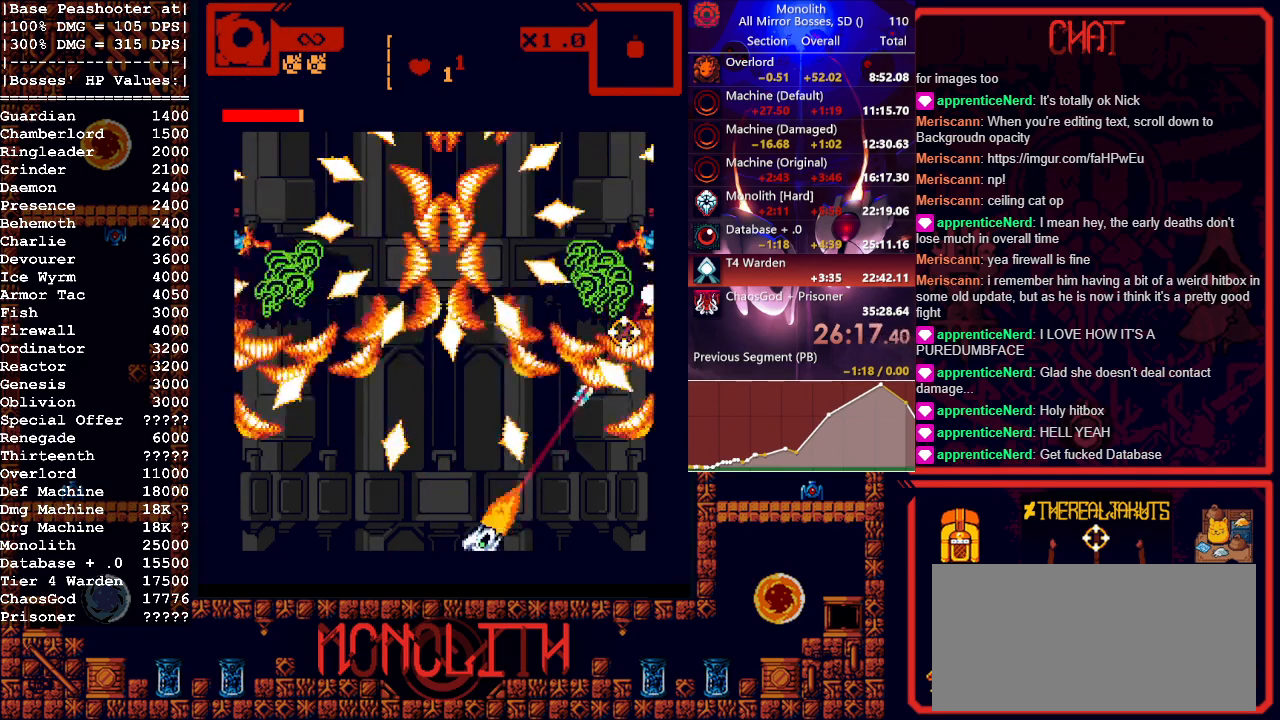
{"keys": [], "mouse": ["left"], "events": []}
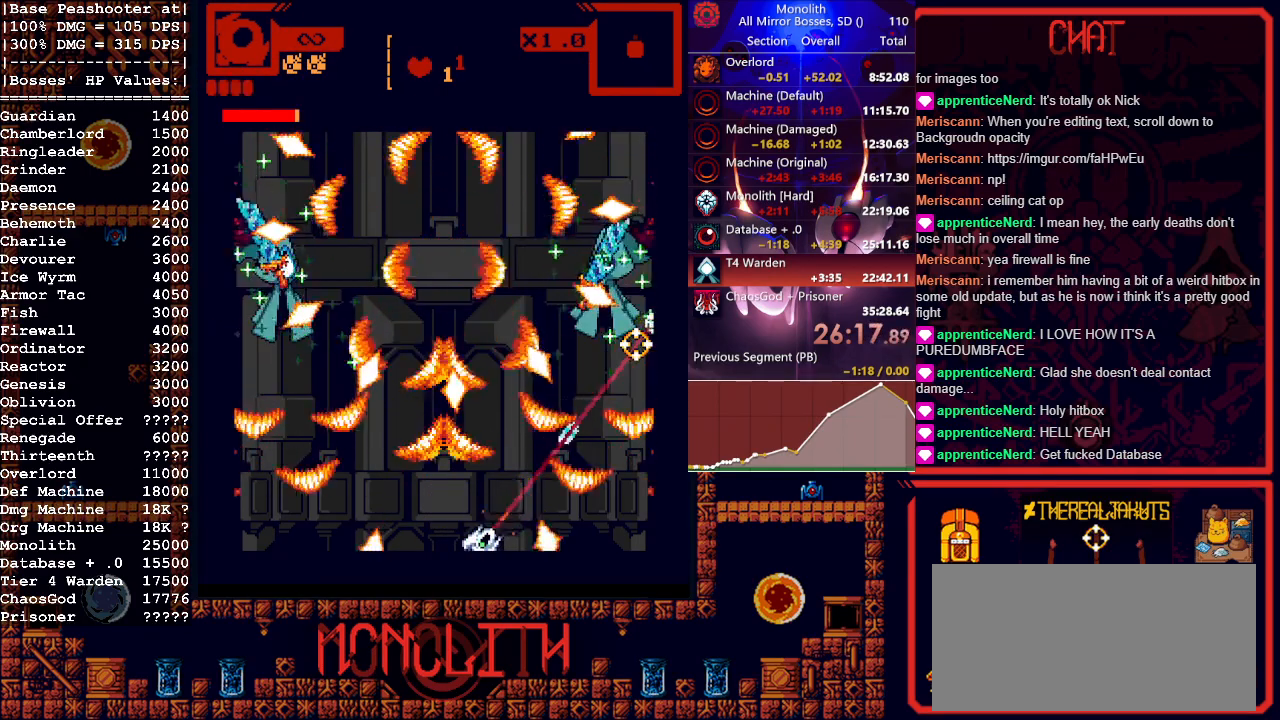
{"keys": ["d"], "mouse": ["left"], "events": [[217, "d", "down"]]}
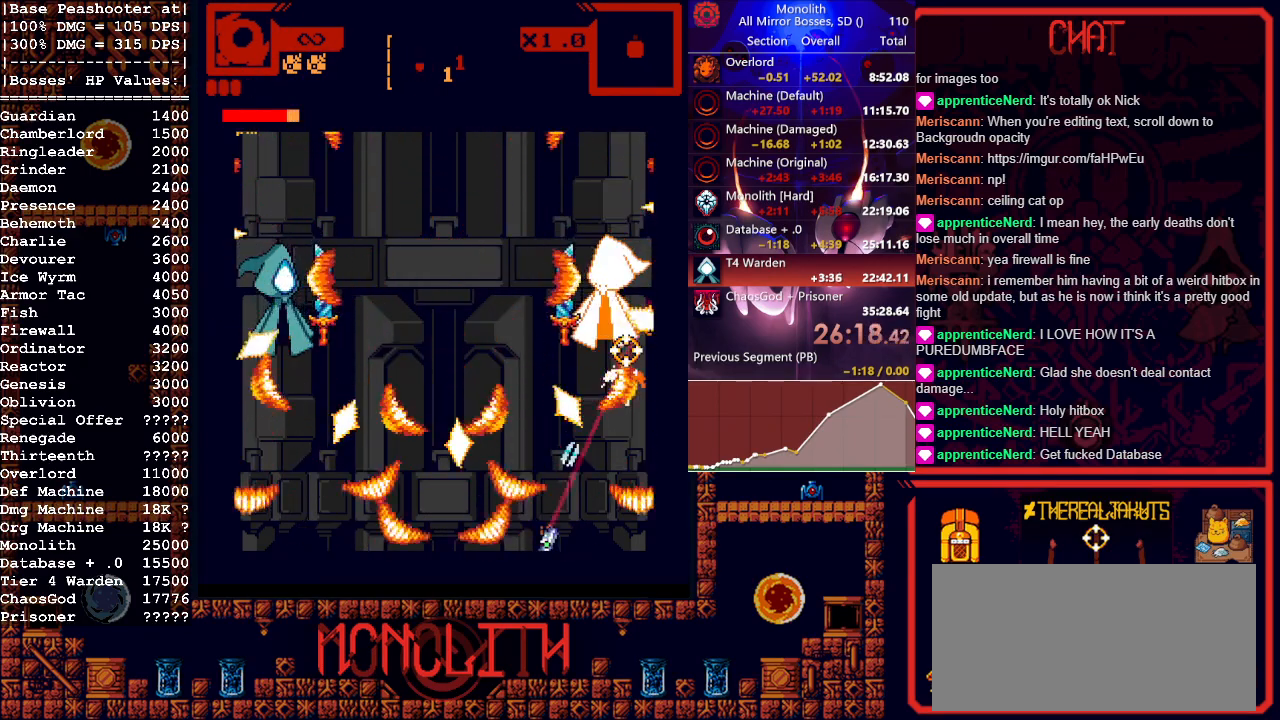
{"keys": ["a", "w"], "mouse": ["left"], "events": [[50, "d", "up"], [417, "a", "down"], [467, "w", "down"]]}
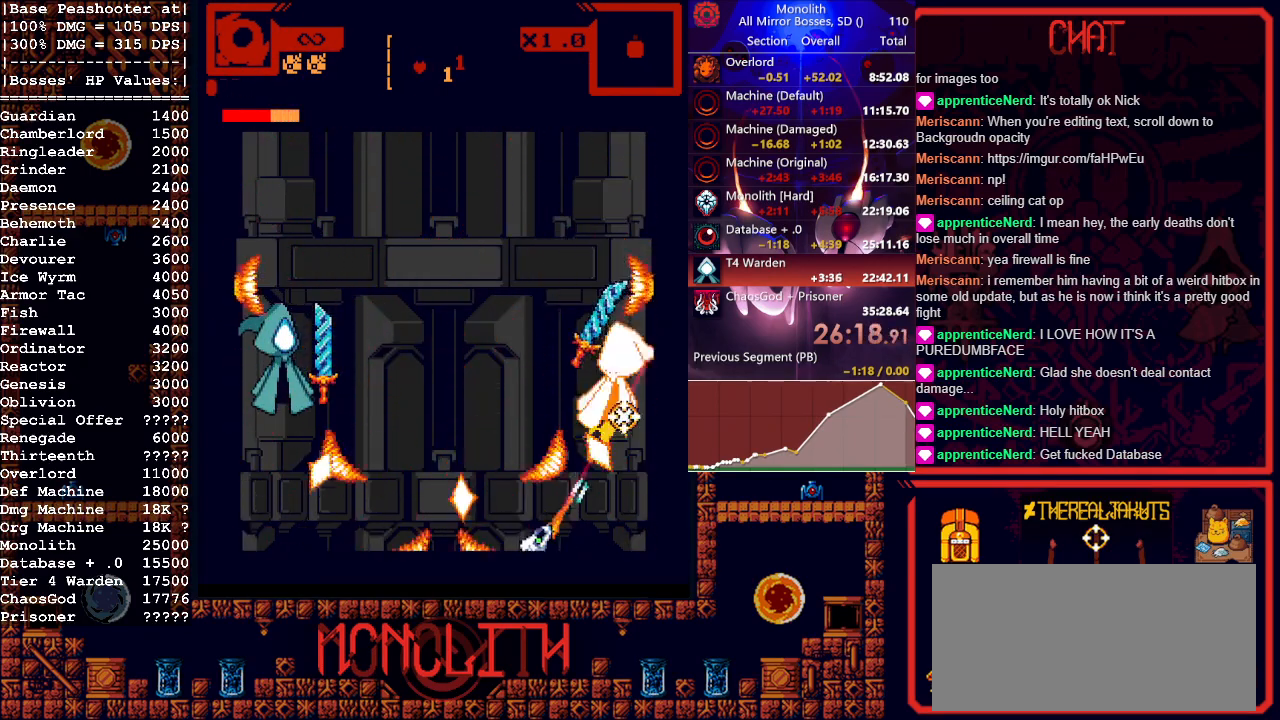
{"keys": ["w"], "mouse": ["left"], "events": [[250, "a", "up"]]}
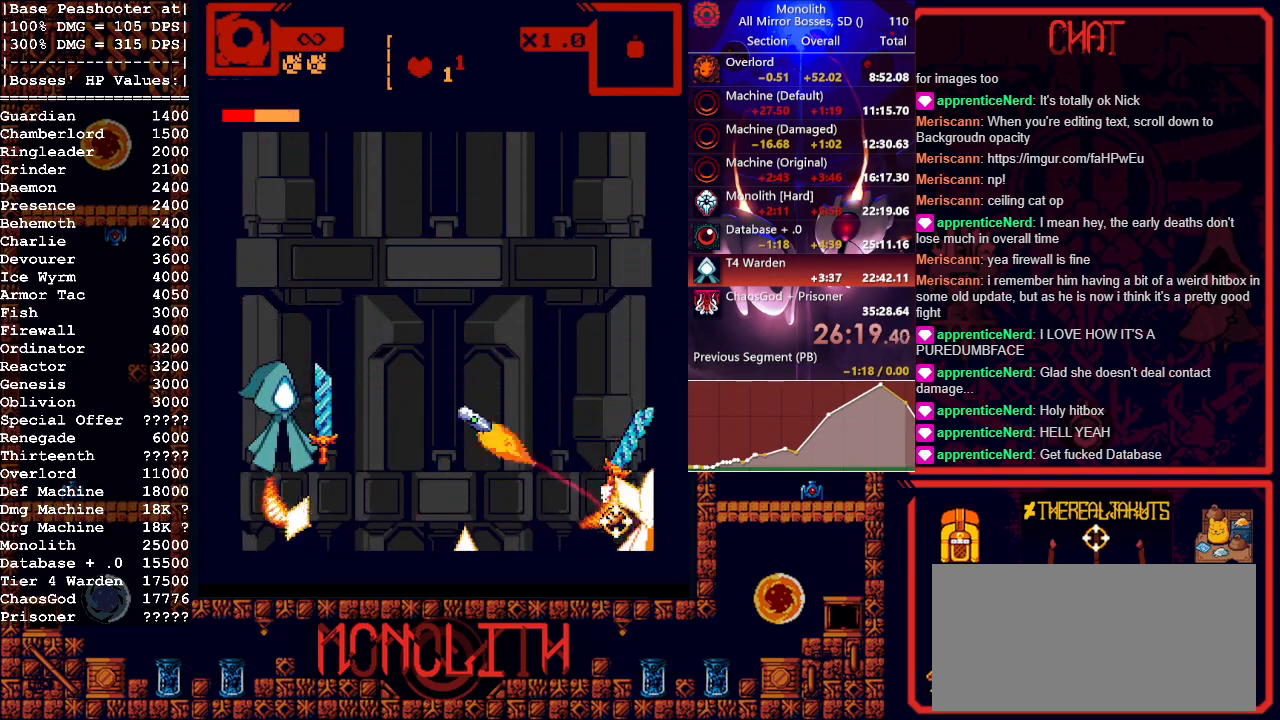
{"keys": [], "mouse": ["left"], "events": [[83, "d", "down"], [267, "w", "up"], [467, "d", "up"]]}
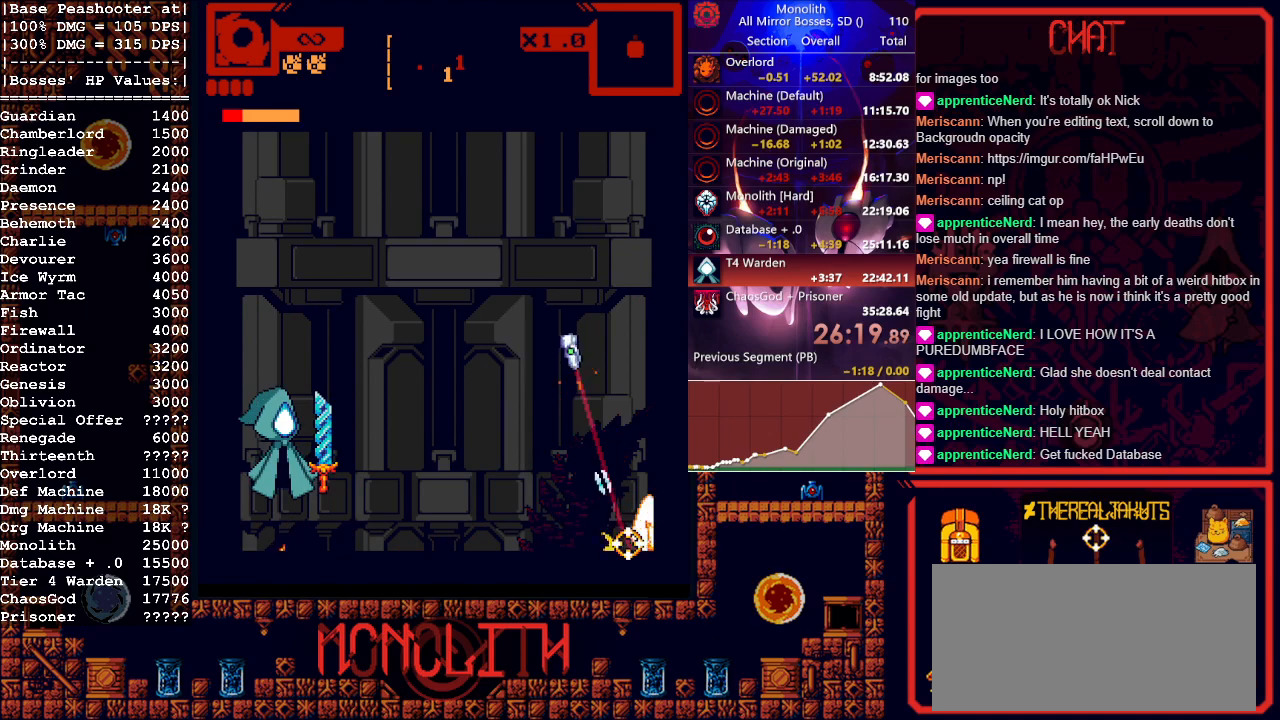
{"keys": ["d"], "mouse": ["left"], "events": [[50, "d", "down"], [100, "d", "up"], [183, "d", "down"], [233, "d", "up"], [467, "d", "down"]]}
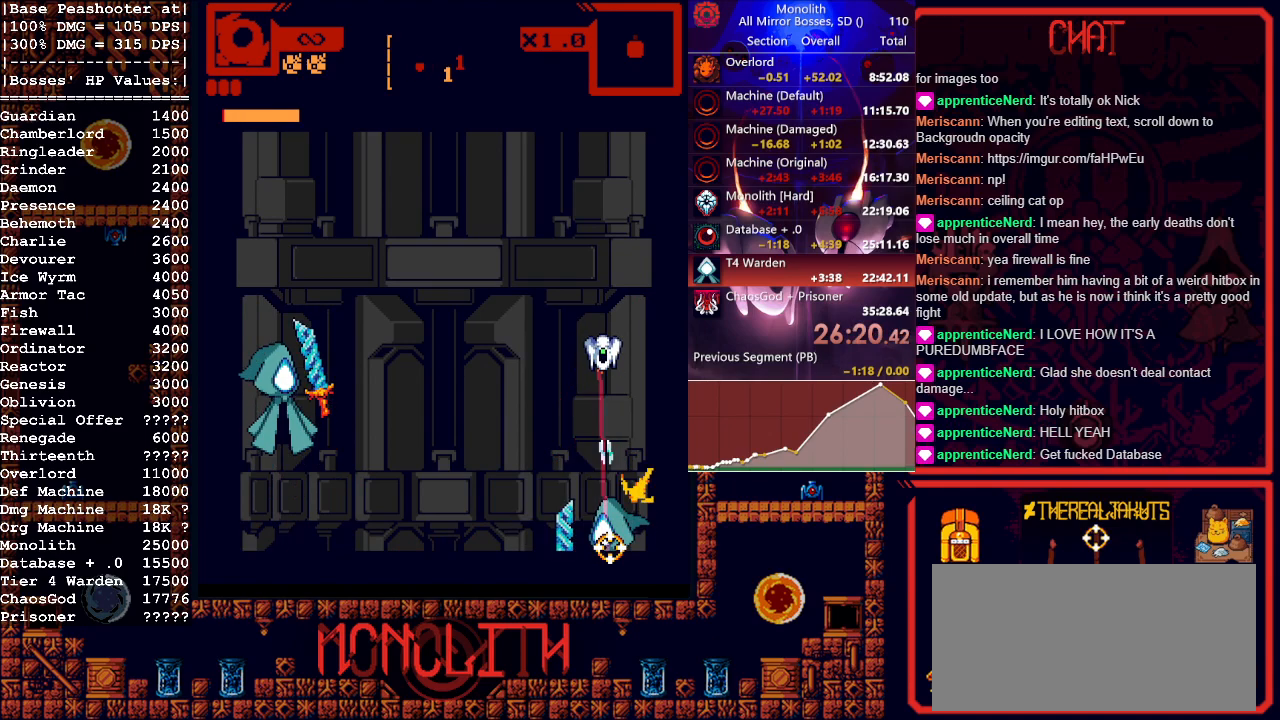
{"keys": [], "mouse": [], "events": [[67, "d", "up"], [67, "w", "down"], [117, "w", "up"], [300, "d", "down"], [350, "d", "up"], [433, "mouse_left", "up"]]}
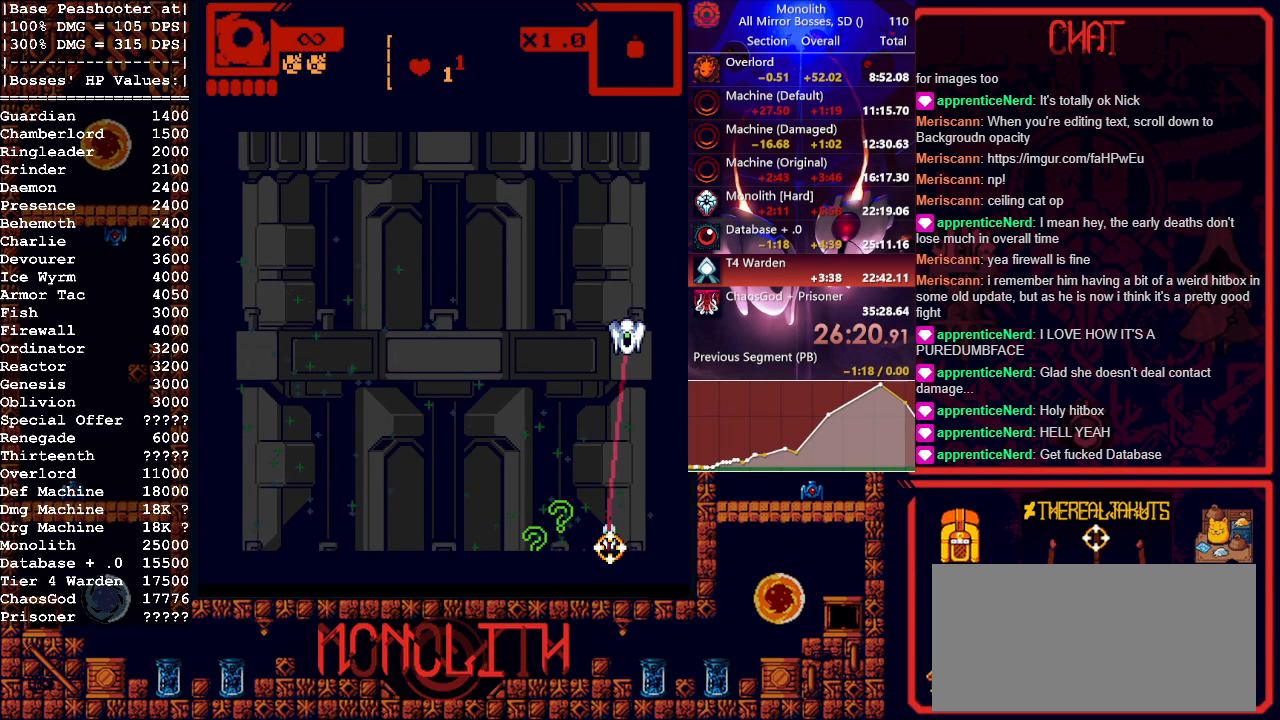
{"keys": [], "mouse": [], "events": [[33, "s", "down"], [267, "s", "up"]]}
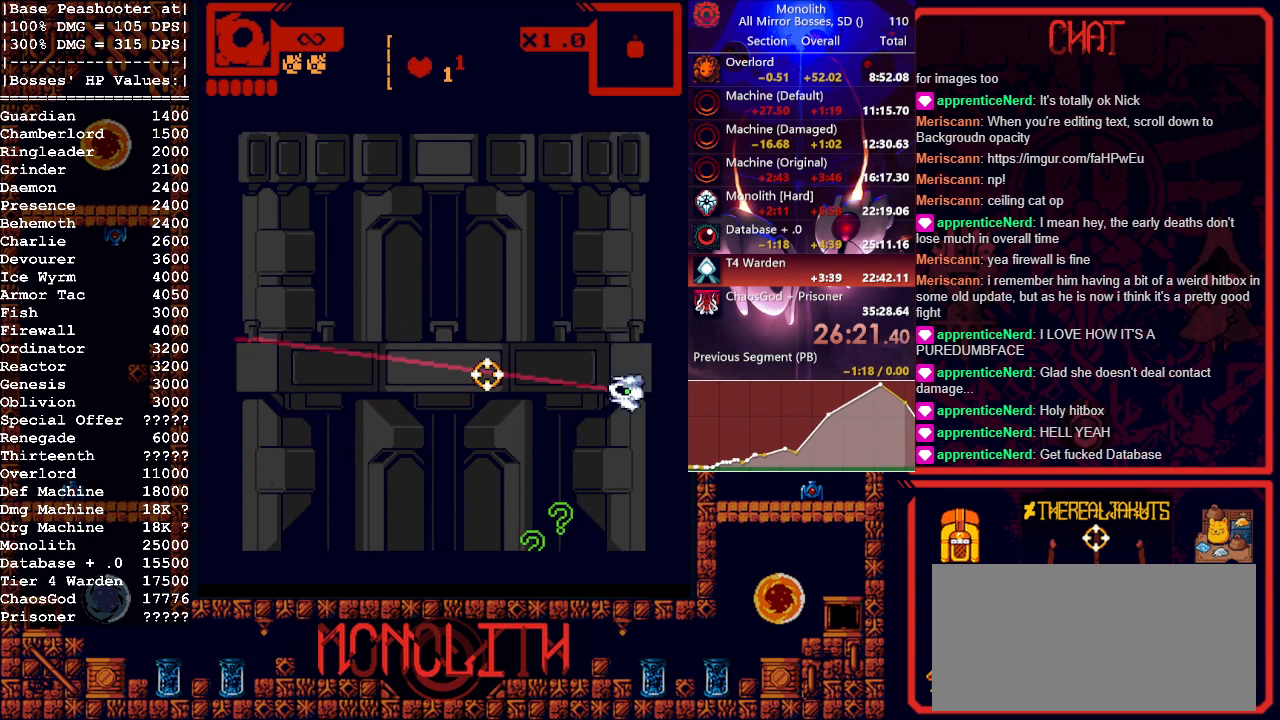
{"keys": [], "mouse": [], "events": []}
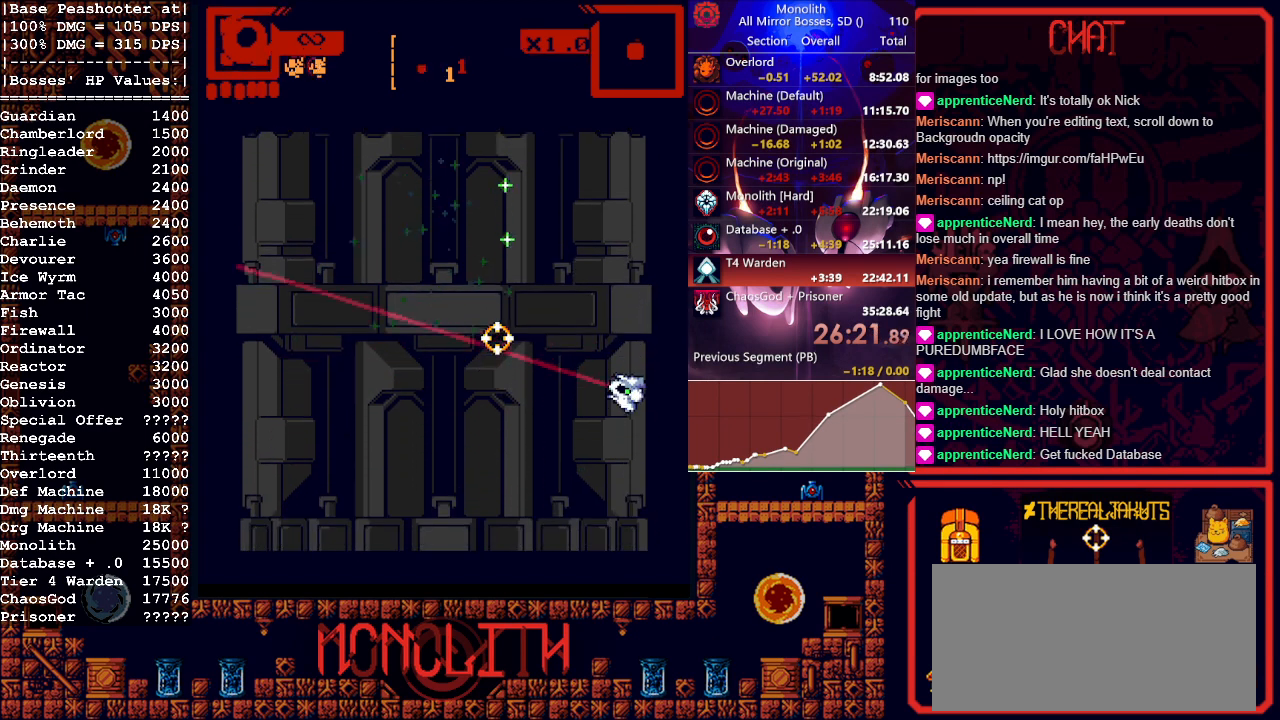
{"keys": [], "mouse": [], "events": [[350, "s", "down"], [433, "s", "up"]]}
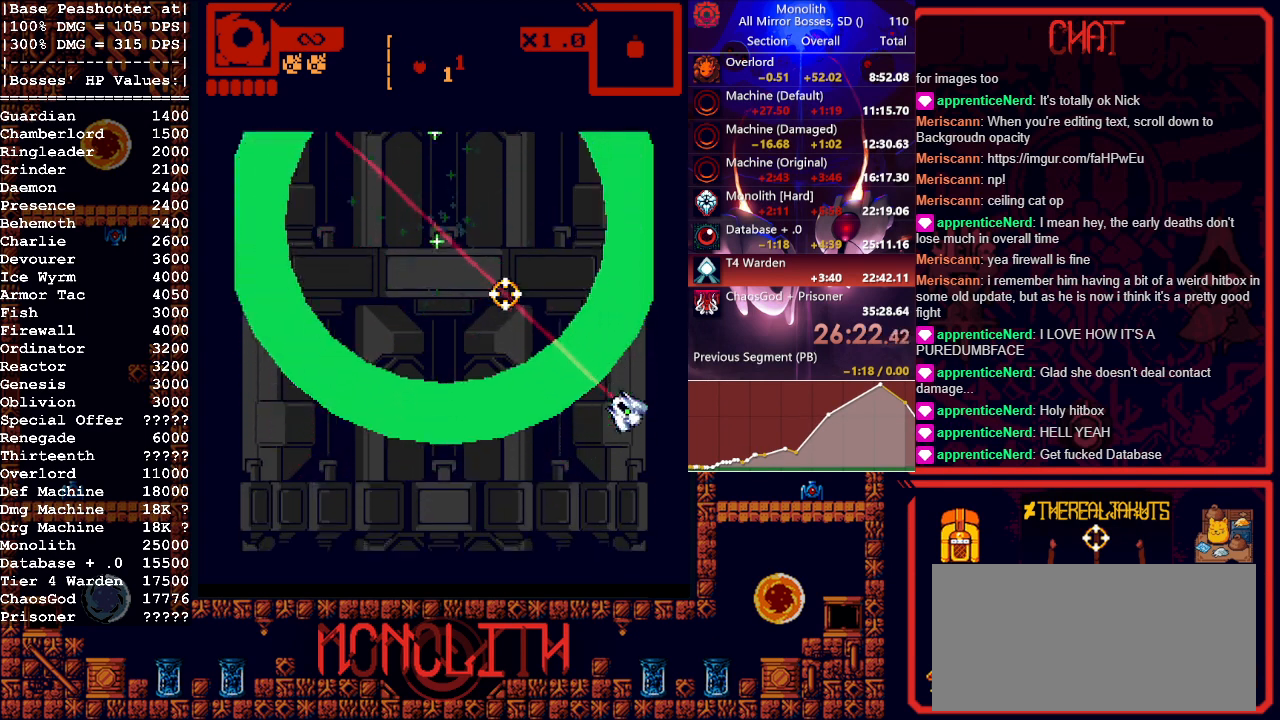
{"keys": ["s"], "mouse": ["left"], "events": [[33, "mouse_left", "down"], [450, "s", "down"]]}
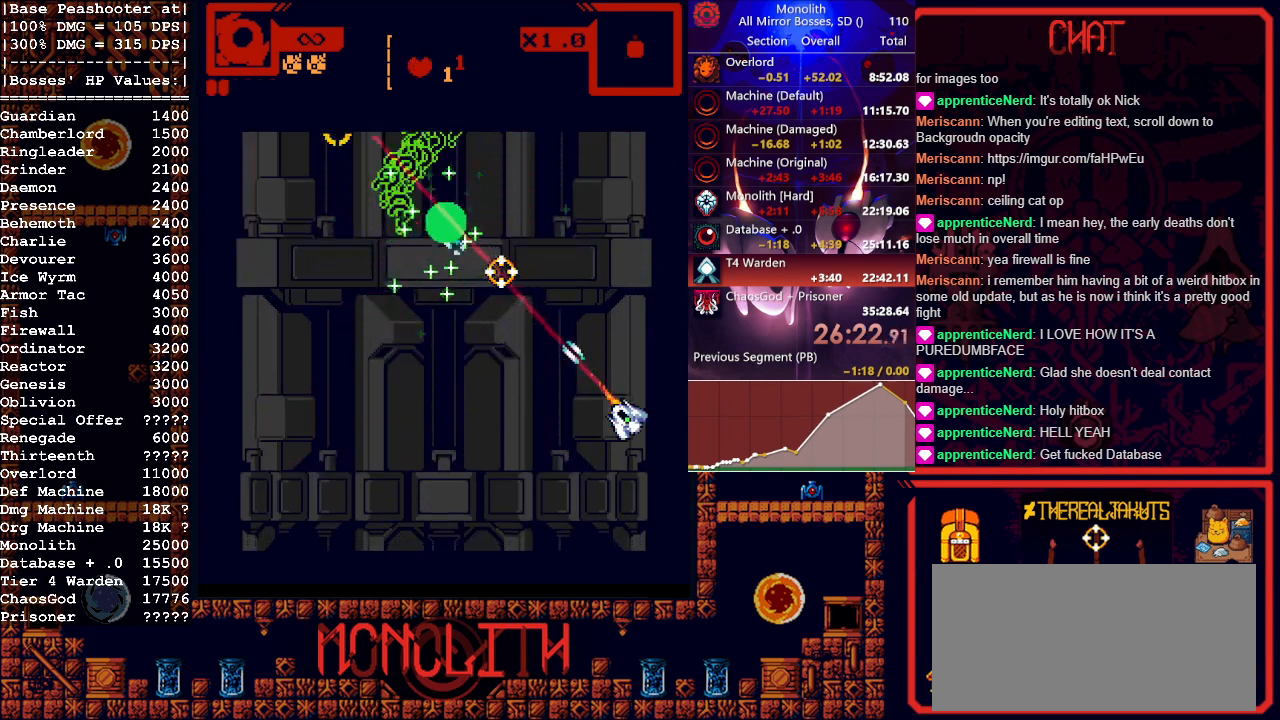
{"keys": [], "mouse": ["left"], "events": [[100, "s", "up"]]}
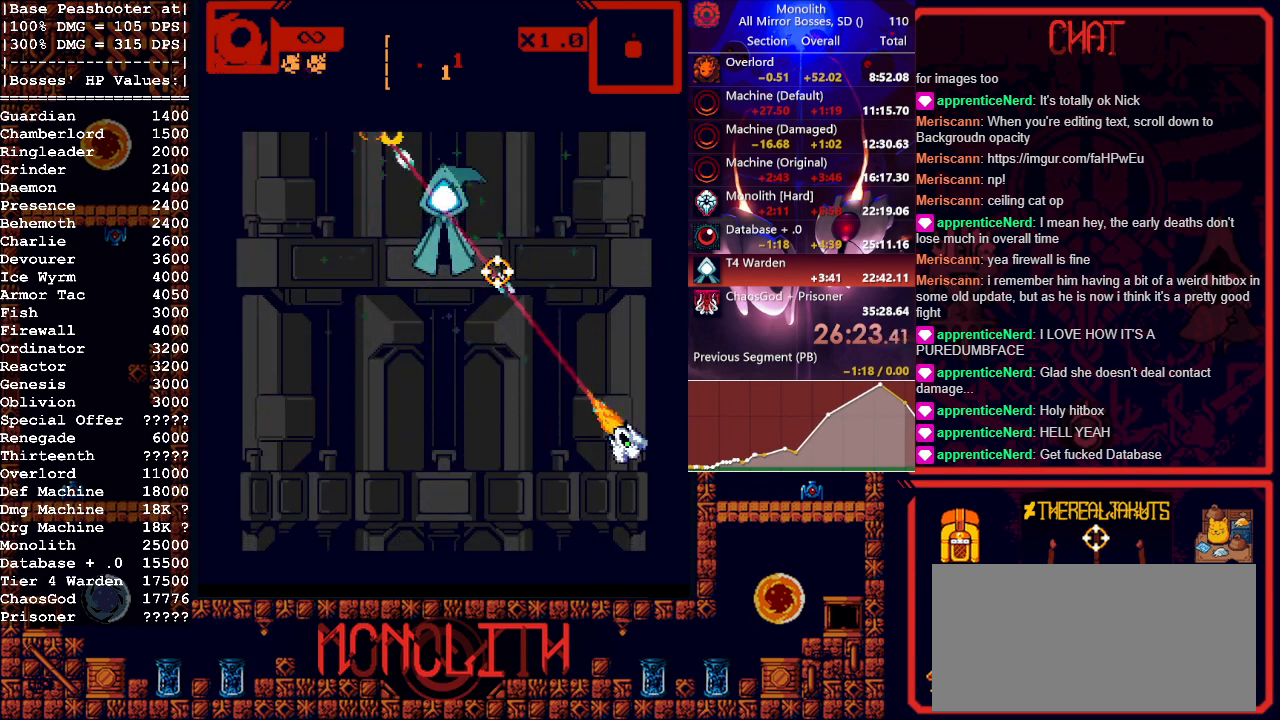
{"keys": [], "mouse": ["left"], "events": []}
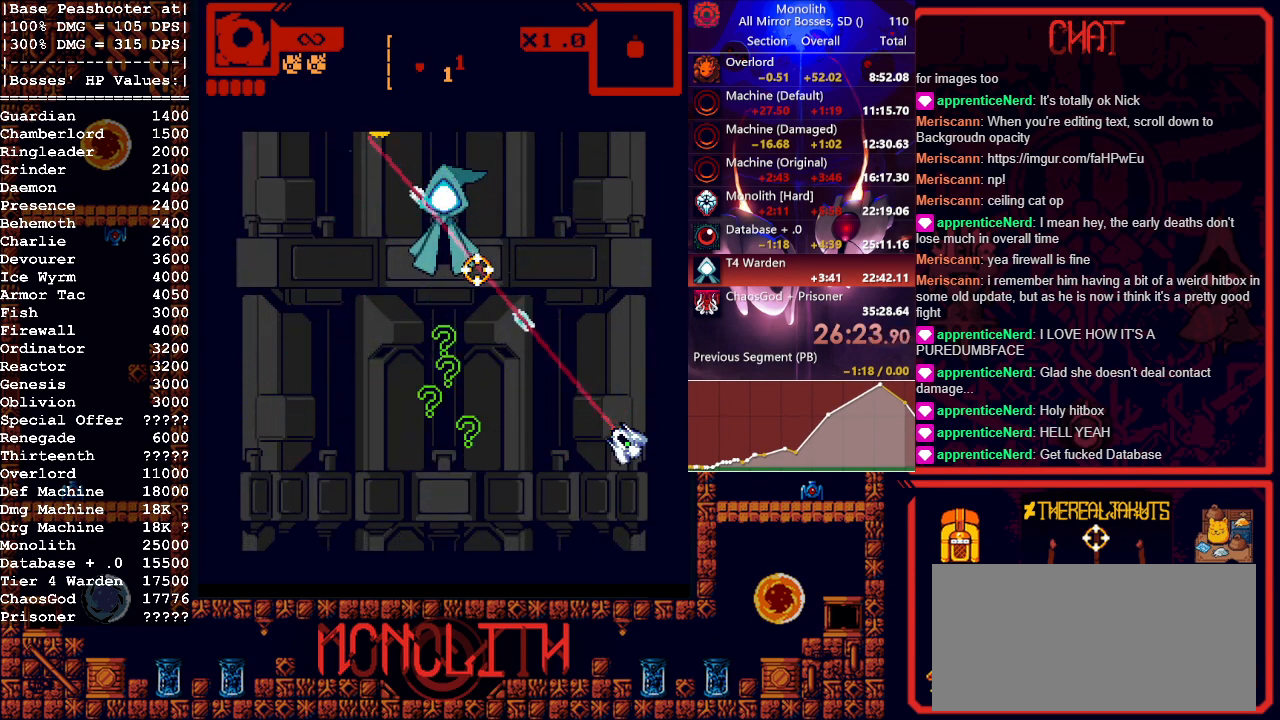
{"keys": [], "mouse": ["left"], "events": []}
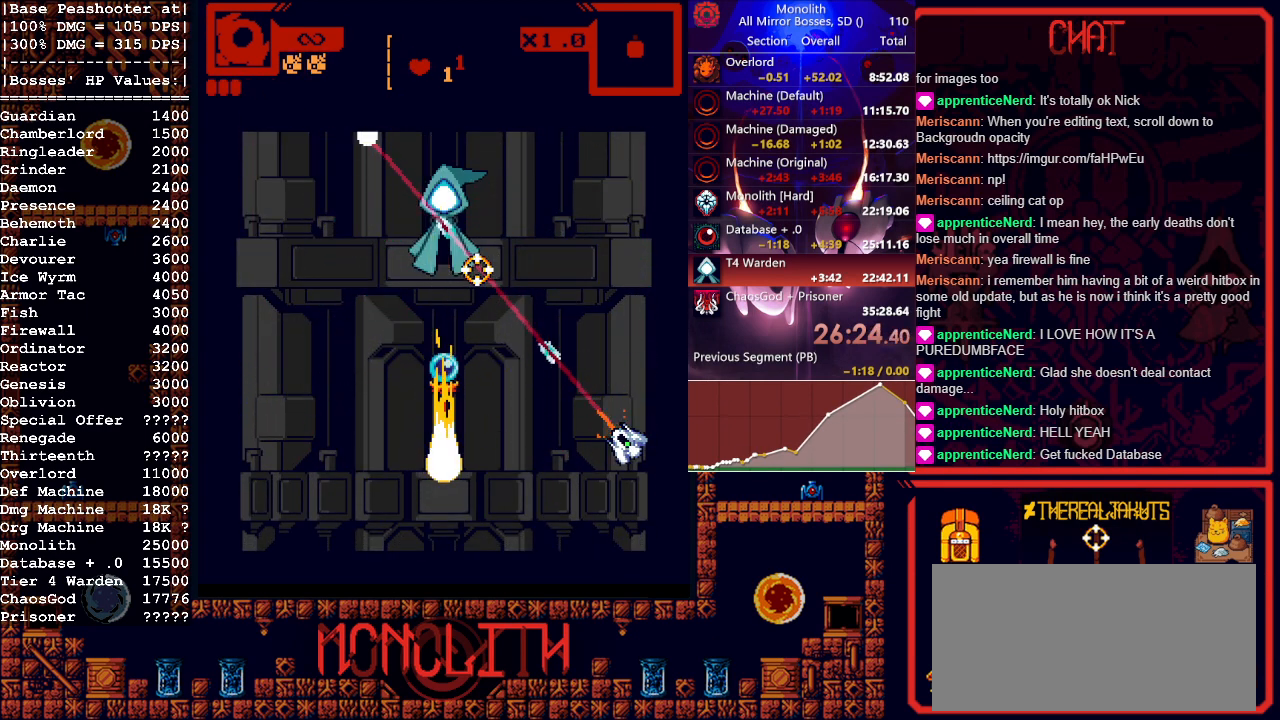
{"keys": ["a", "s"], "mouse": ["left"], "events": [[50, "a", "down"], [150, "a", "up"], [417, "a", "down"], [417, "s", "down"]]}
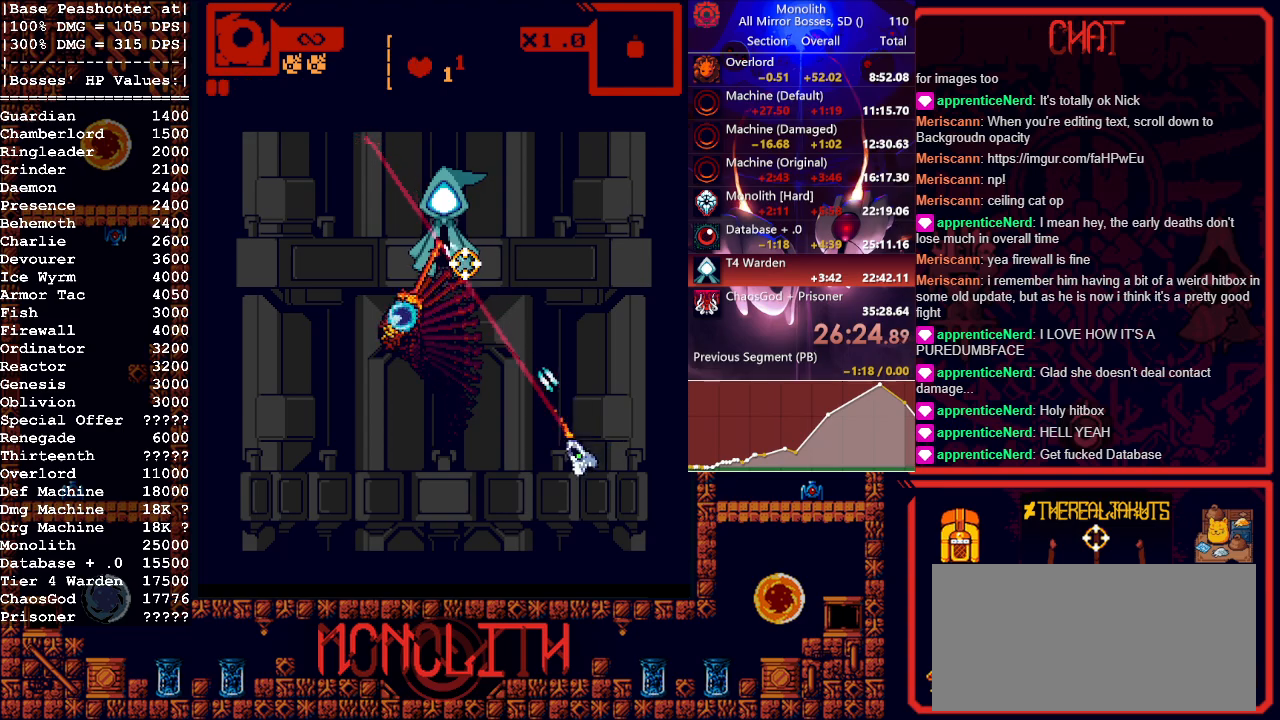
{"keys": [], "mouse": ["left"], "events": [[17, "s", "up"], [67, "a", "up"], [117, "w", "down"], [250, "w", "up"]]}
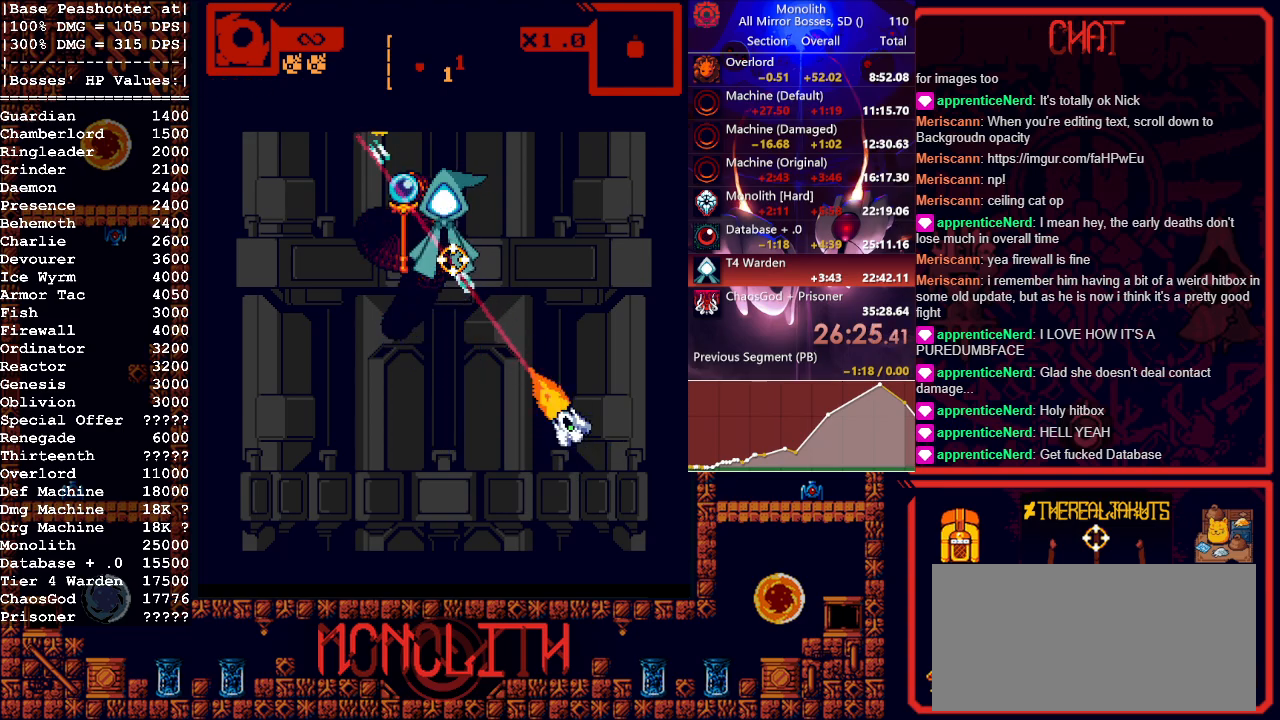
{"keys": [], "mouse": ["left"], "events": []}
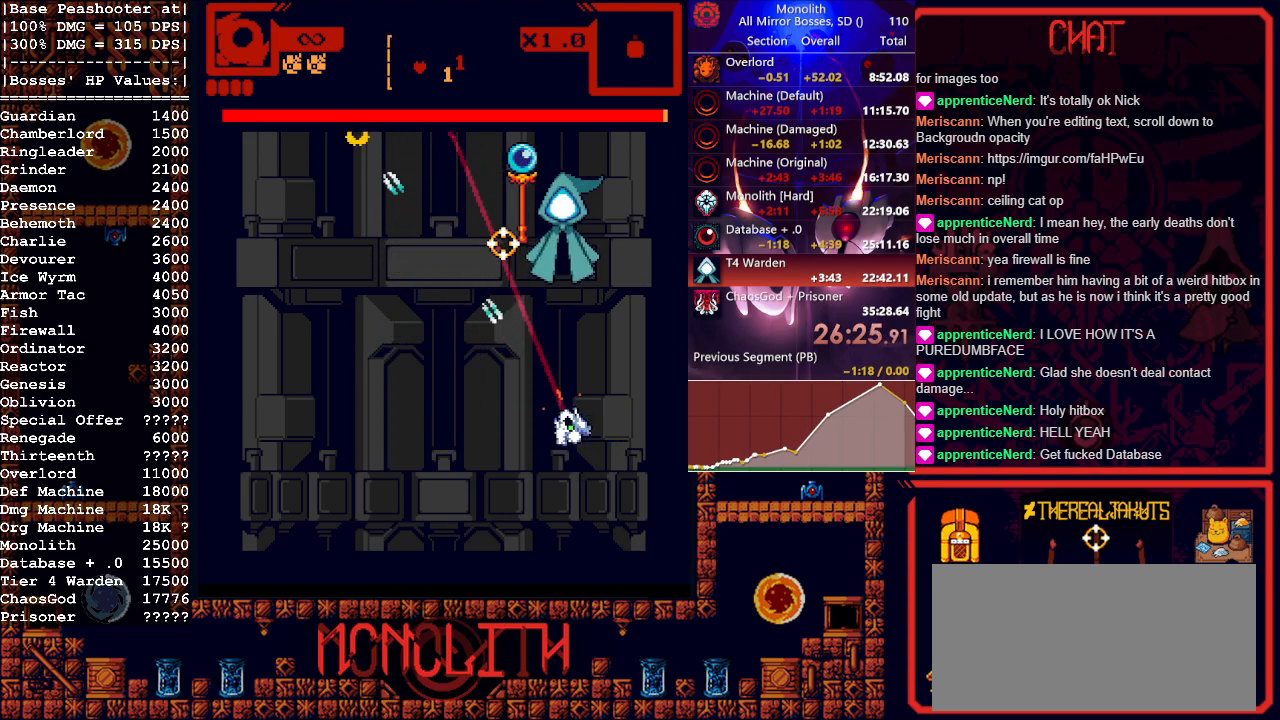
{"keys": [], "mouse": ["left"], "events": [[50, "a", "down"], [183, "mouse_right", "down"], [333, "w", "down"], [383, "mouse_right", "up"], [417, "w", "up"], [483, "a", "up"]]}
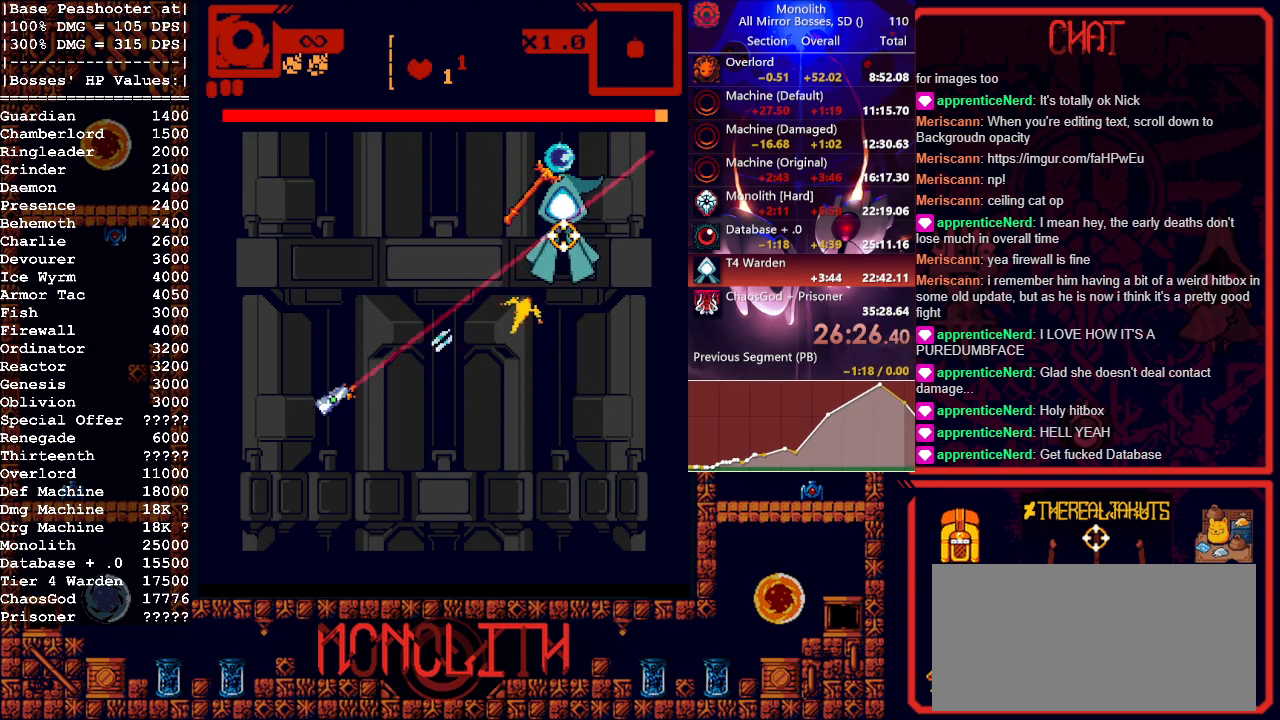
{"keys": ["s"], "mouse": ["left"], "events": [[67, "s", "down"]]}